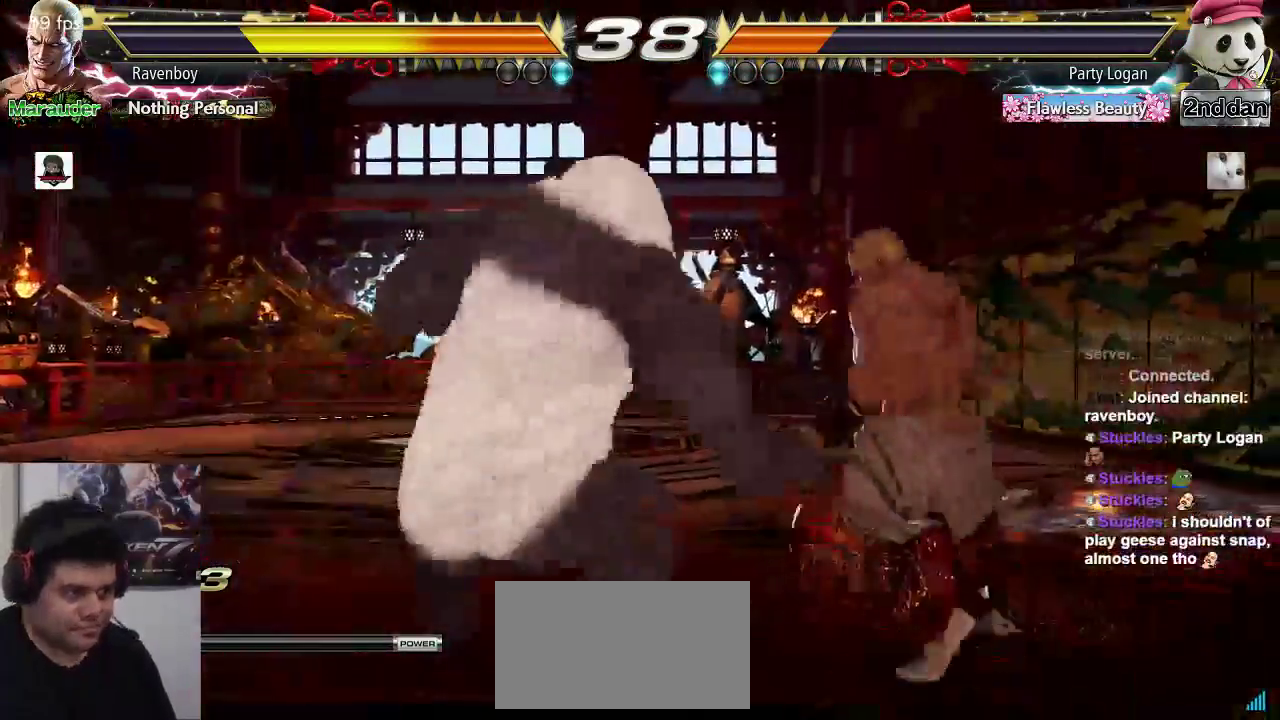
Gameplay with a controller (arcade stick); each line is a JSON object with the inputs held at the frame after it. "events" lists button and stick changes between this image and that frame as [ms after this image, input, new state], when the widget could be followed in between. Not read: L3 R3.
{"buttons": [], "left_stick": "center", "events": []}
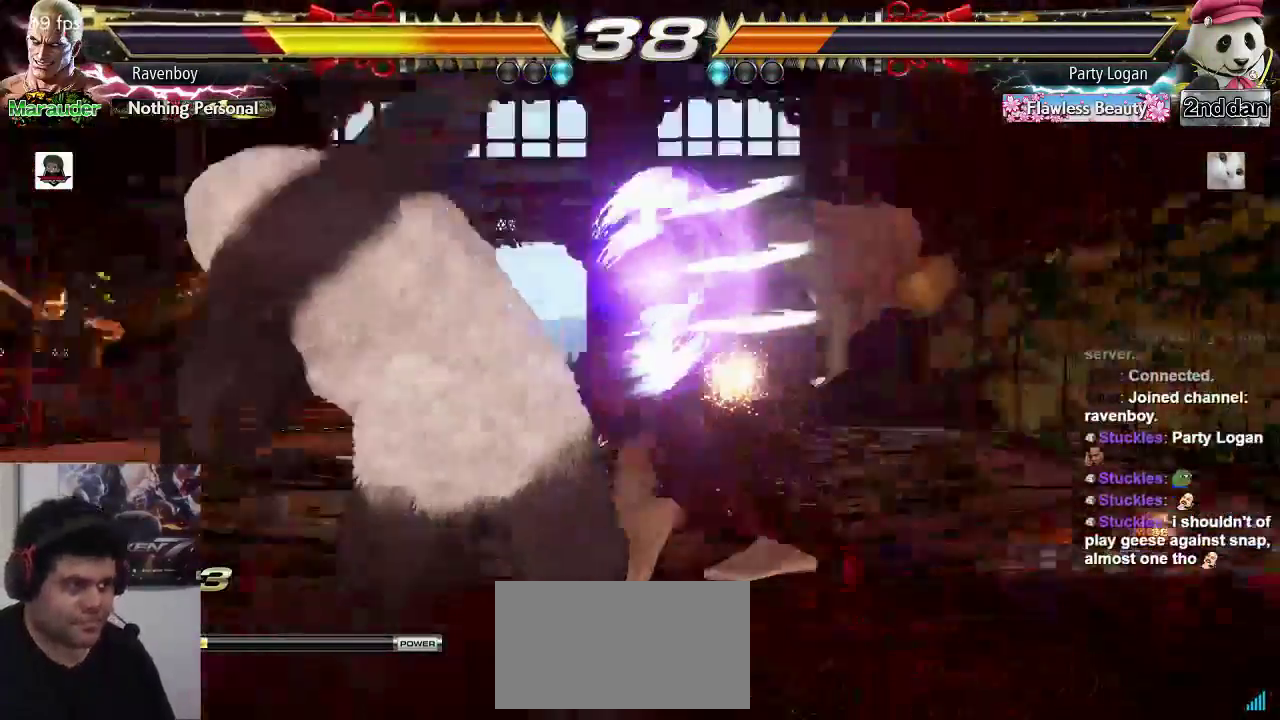
{"buttons": [], "left_stick": "center", "events": []}
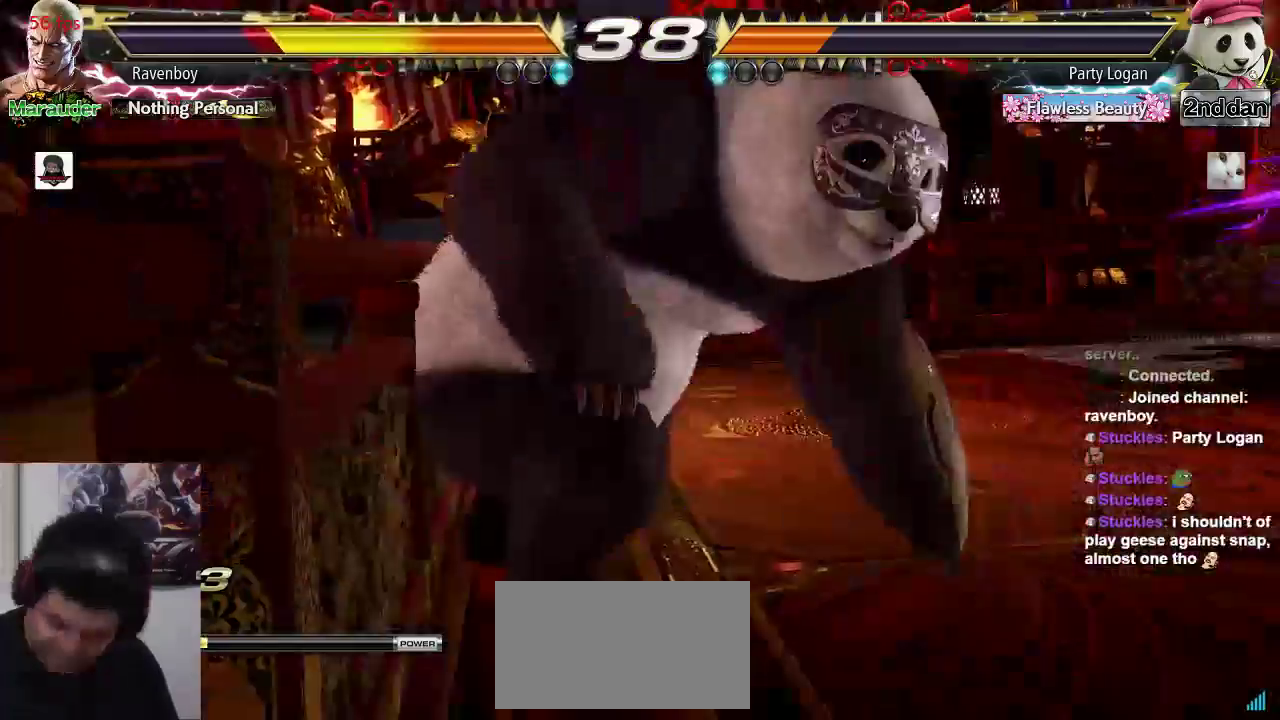
{"buttons": [], "left_stick": "center", "events": []}
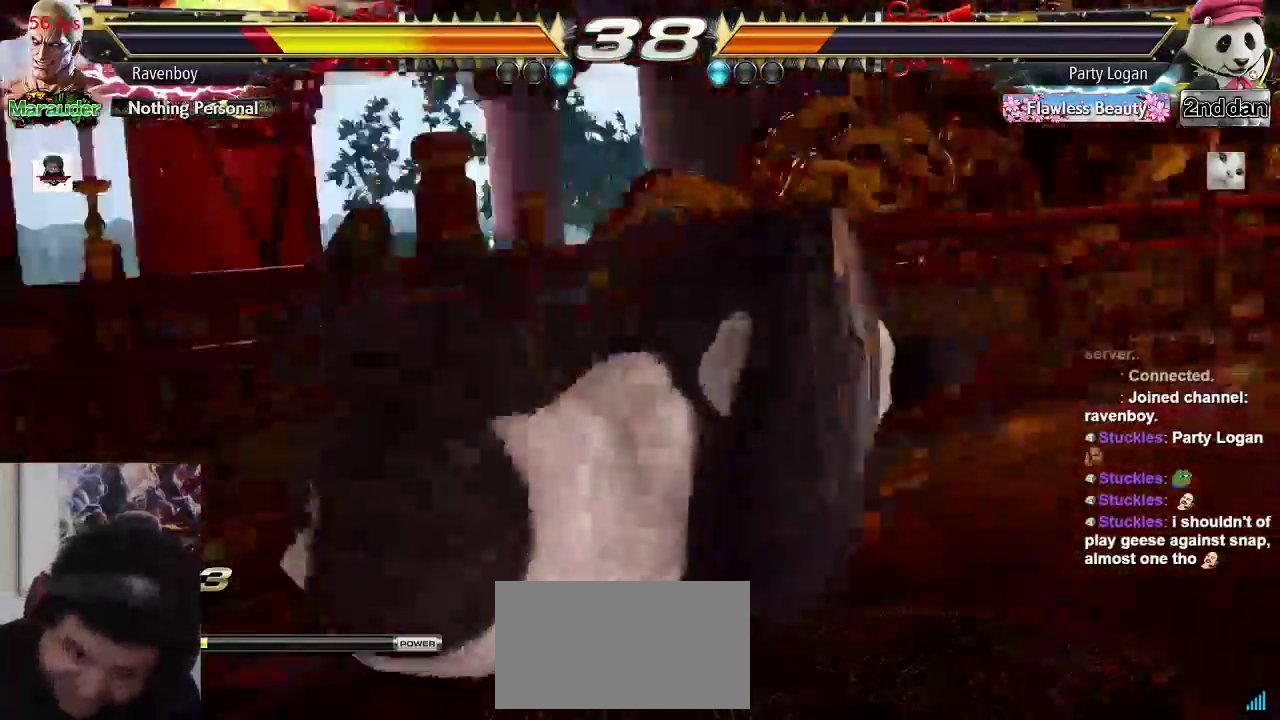
{"buttons": [], "left_stick": "center", "events": [[383, "TRIANGLE", "down"], [417, "TRIANGLE", "up"]]}
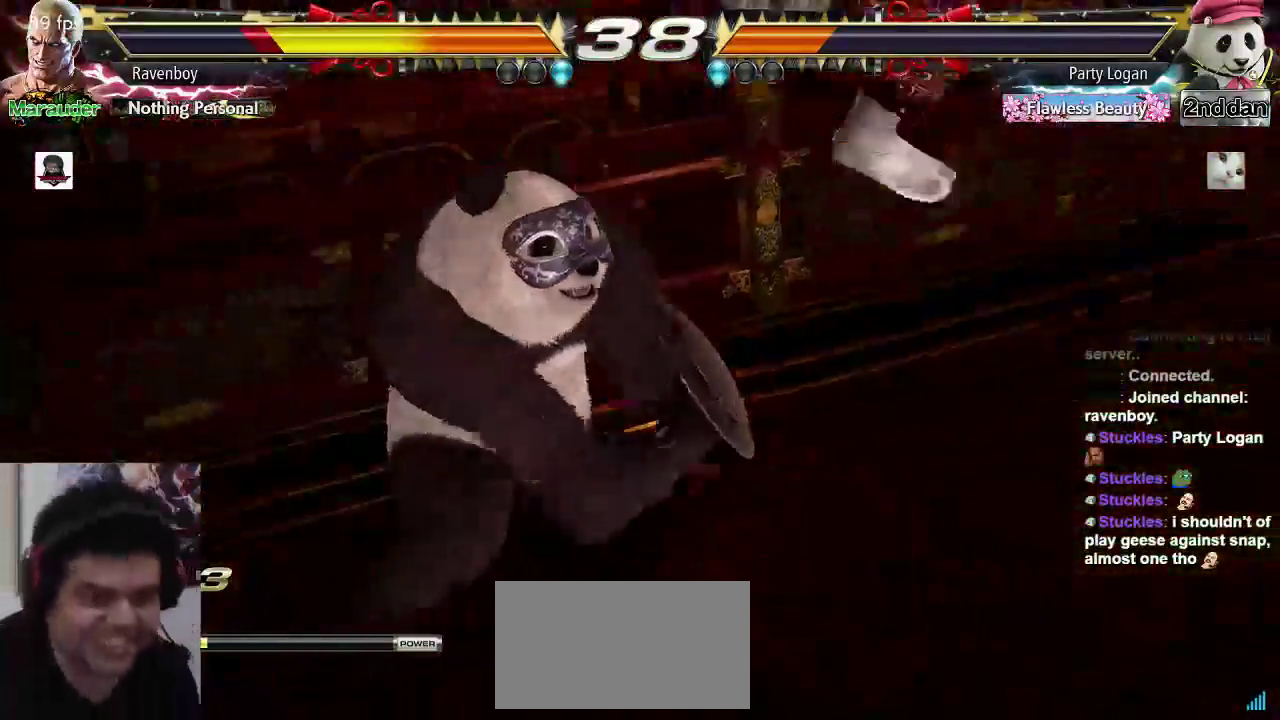
{"buttons": ["SQUARE"], "left_stick": "center", "events": [[17, "CROSS", "down"], [17, "SQUARE", "down"], [50, "TRIANGLE", "down"], [83, "CROSS", "up"], [83, "SQUARE", "up"], [83, "TRIANGLE", "up"], [283, "SQUARE", "down"], [283, "TRIANGLE", "down"], [300, "SQUARE", "up"], [300, "TRIANGLE", "up"], [433, "SQUARE", "down"]]}
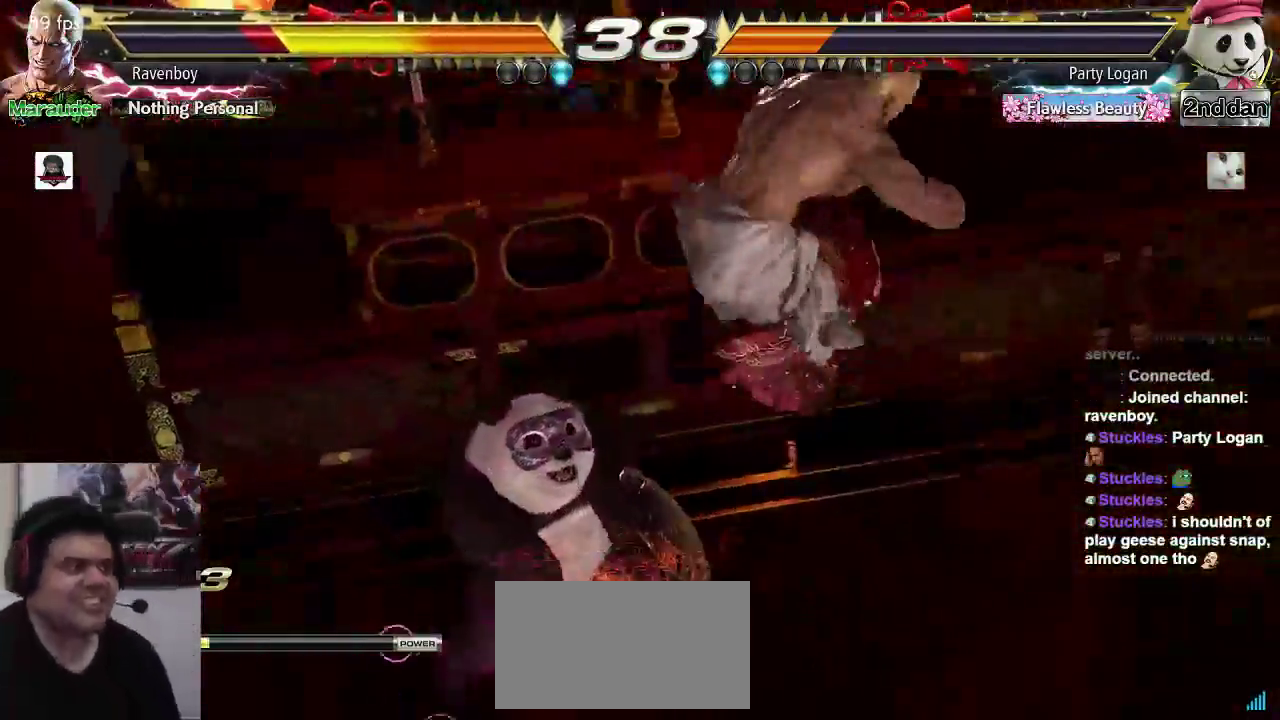
{"buttons": [], "left_stick": "center", "events": [[67, "SQUARE", "up"], [200, "SQUARE", "down"], [267, "SQUARE", "up"]]}
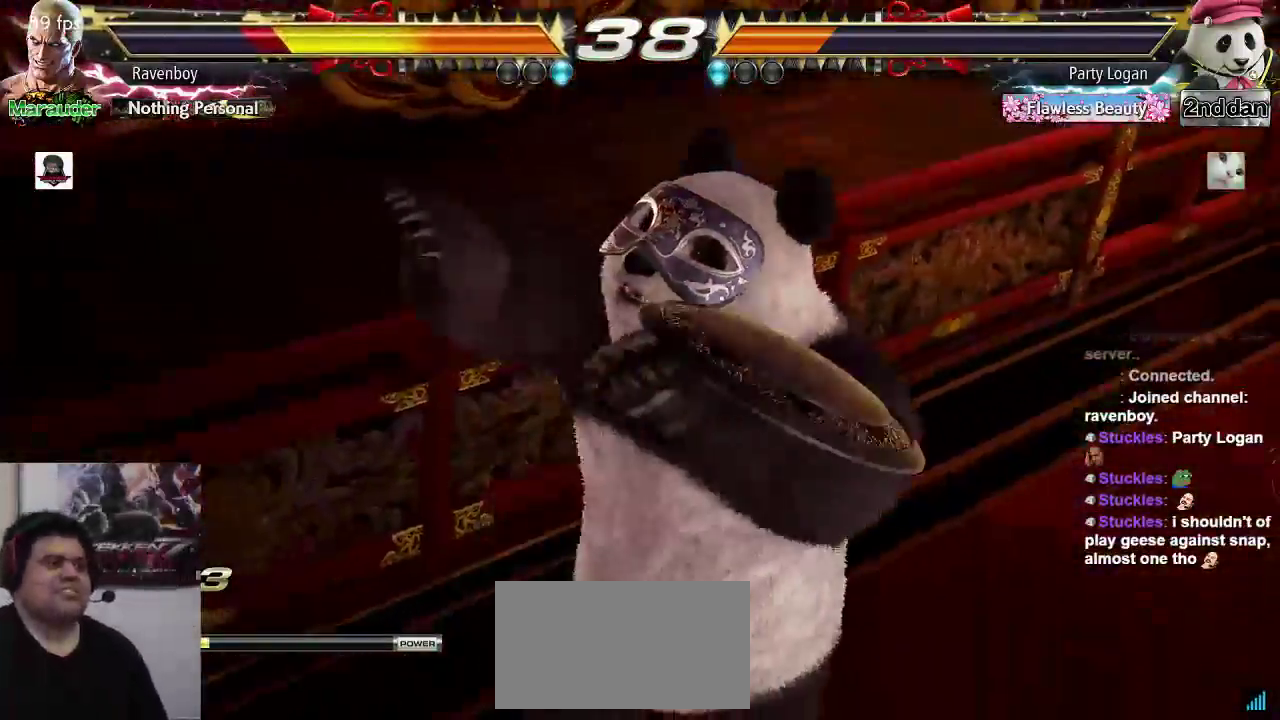
{"buttons": [], "left_stick": "center", "events": []}
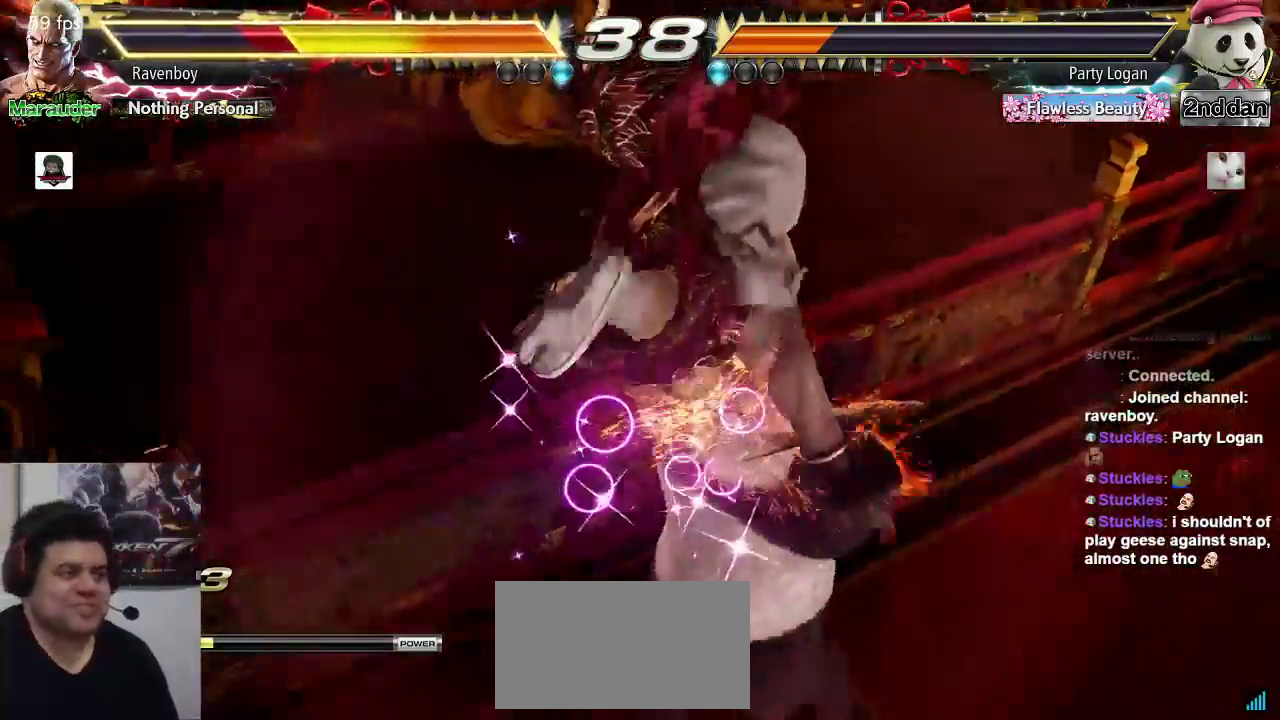
{"buttons": [], "left_stick": "center", "events": []}
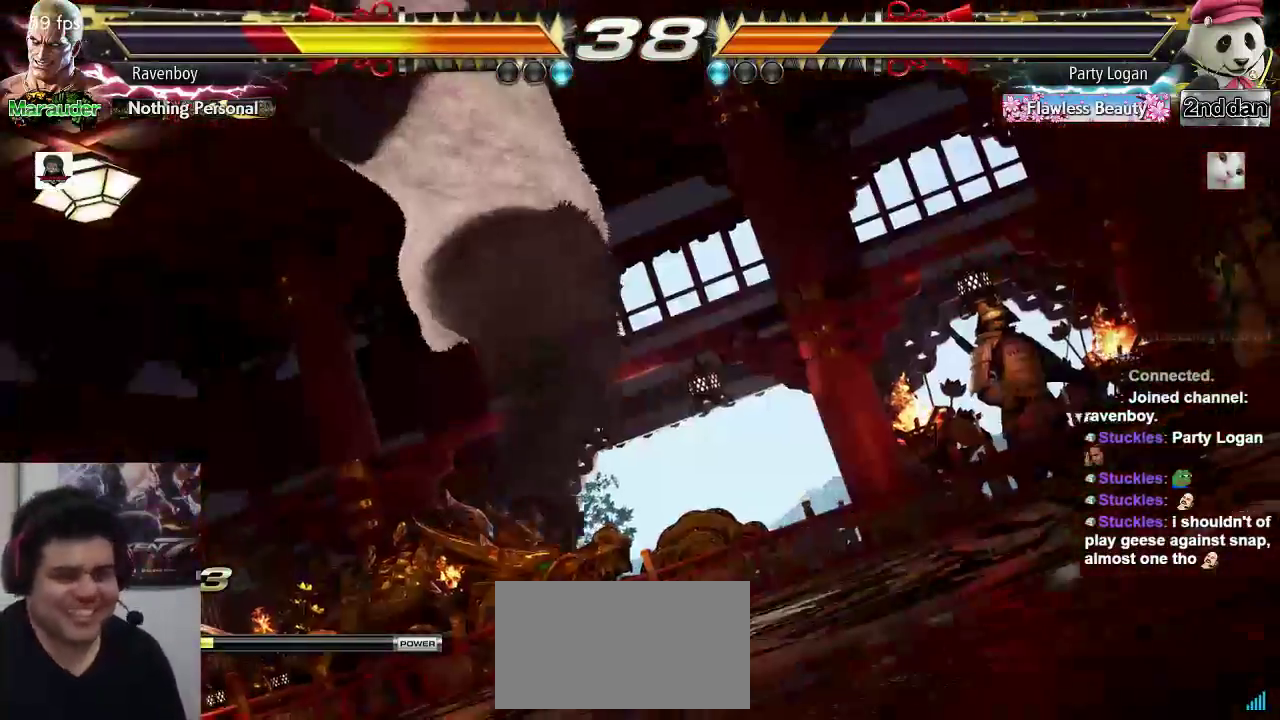
{"buttons": ["SQUARE"], "left_stick": "center"}
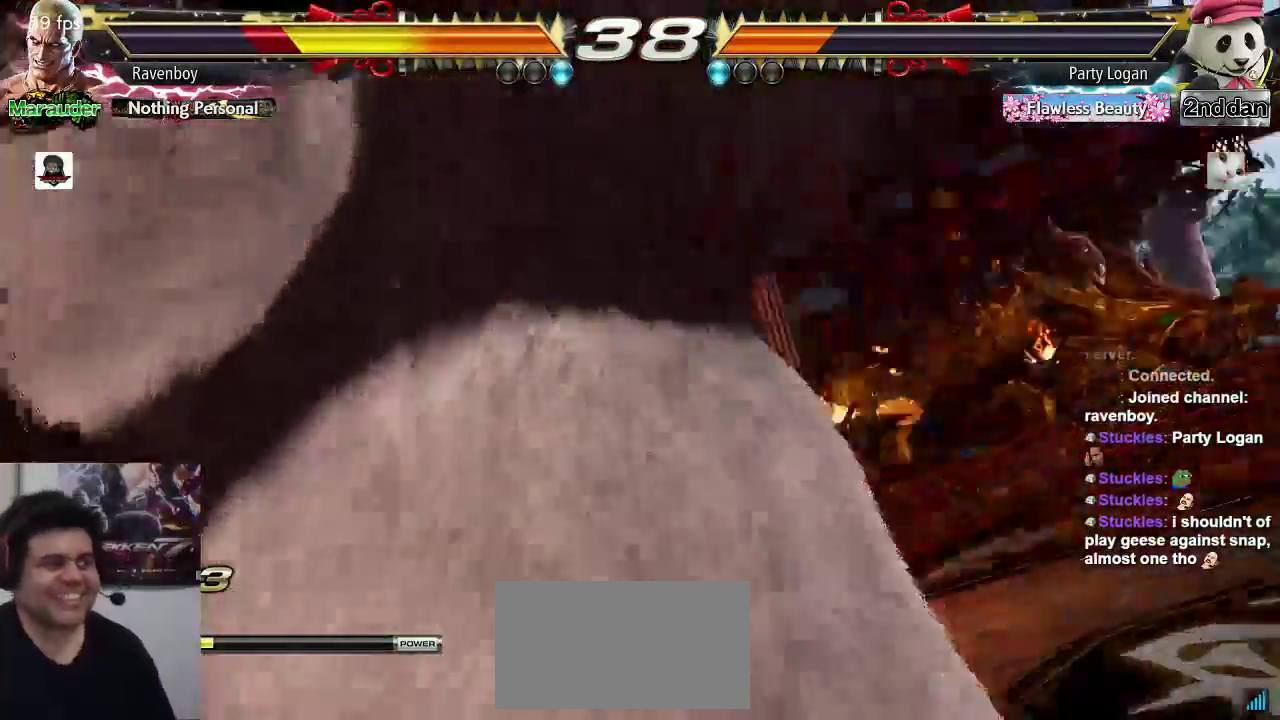
{"buttons": [], "left_stick": "center", "events": [[17, "TRIANGLE", "down"], [50, "SQUARE", "up"], [150, "TRIANGLE", "up"], [183, "SQUARE", "down"], [250, "SQUARE", "up"], [250, "TRIANGLE", "down"], [350, "TRIANGLE", "up"]]}
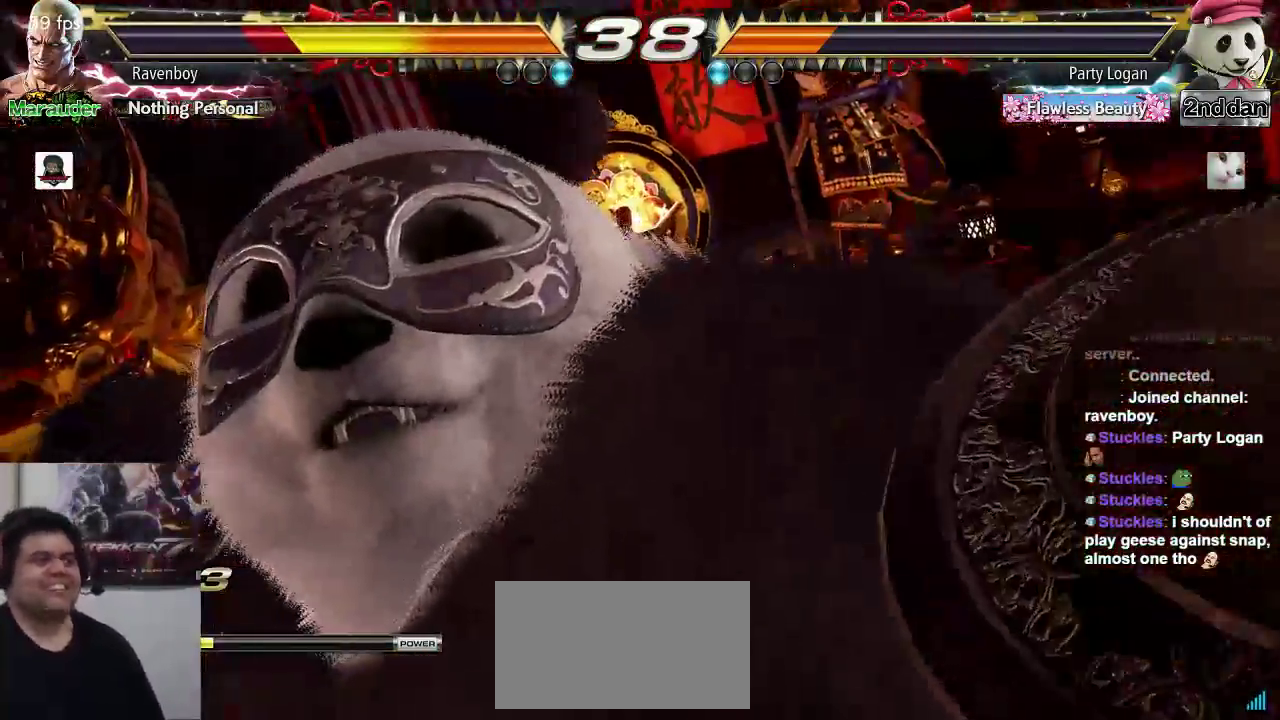
{"buttons": [], "left_stick": "center", "events": []}
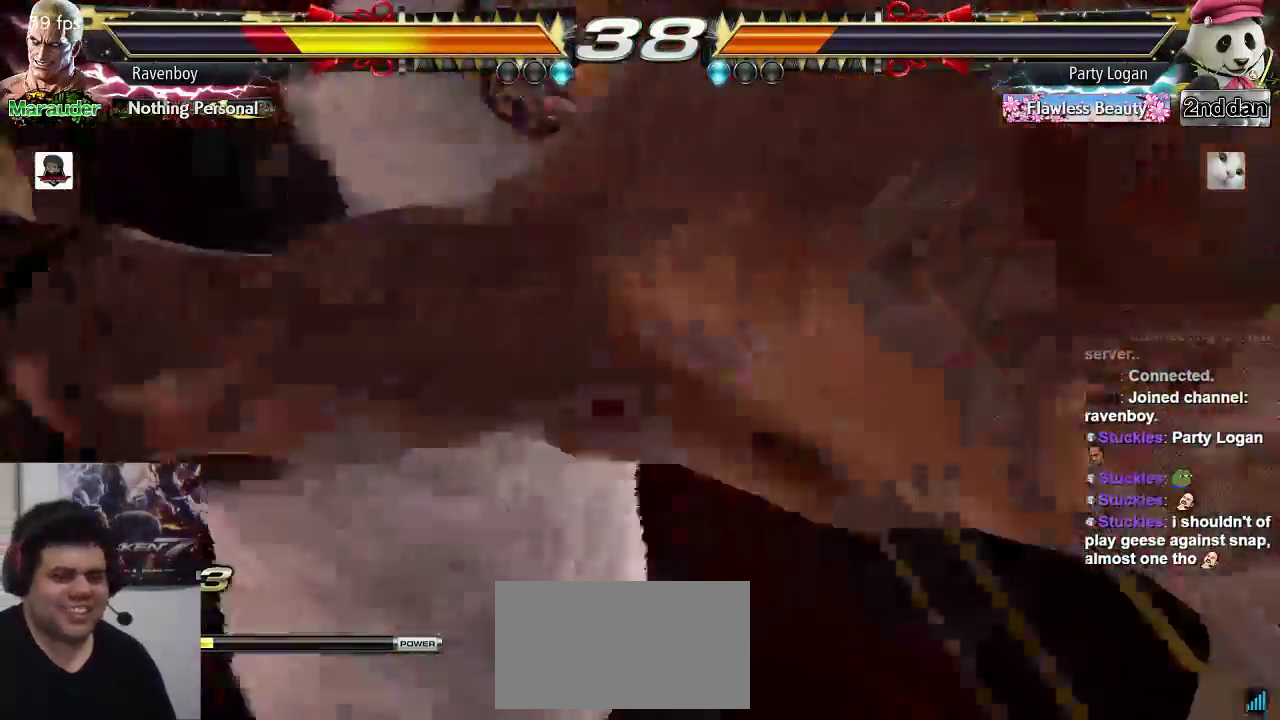
{"buttons": [], "left_stick": "center", "events": [[117, "SQUARE", "down"], [183, "TRIANGLE", "down"], [217, "SQUARE", "up"], [283, "TRIANGLE", "up"]]}
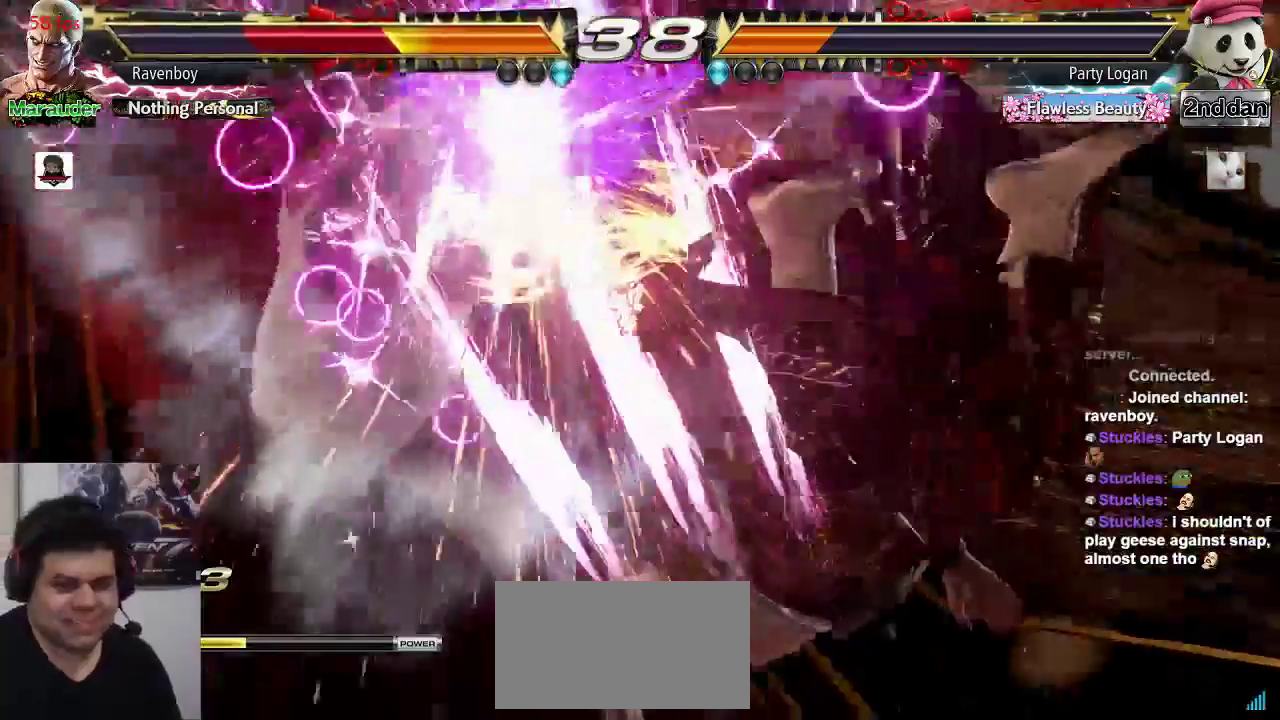
{"buttons": [], "left_stick": "center", "events": []}
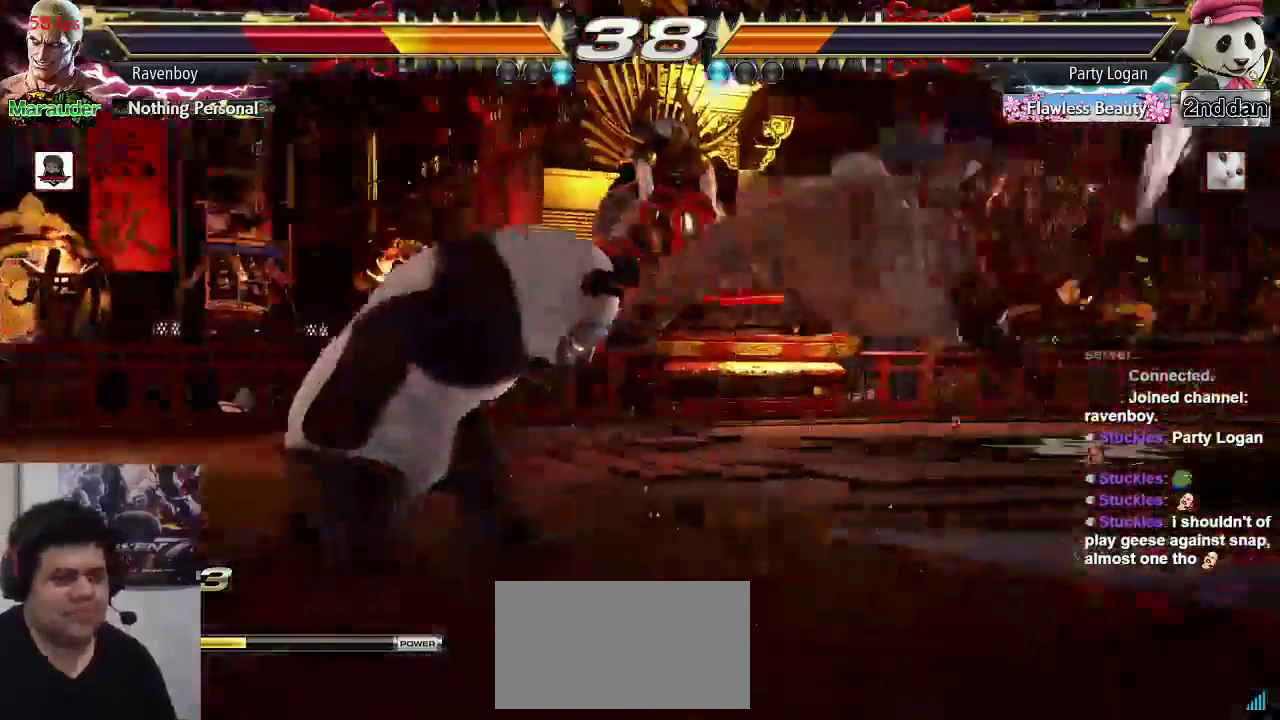
{"buttons": [], "left_stick": "right", "events": [[433, "left_stick", "right"]]}
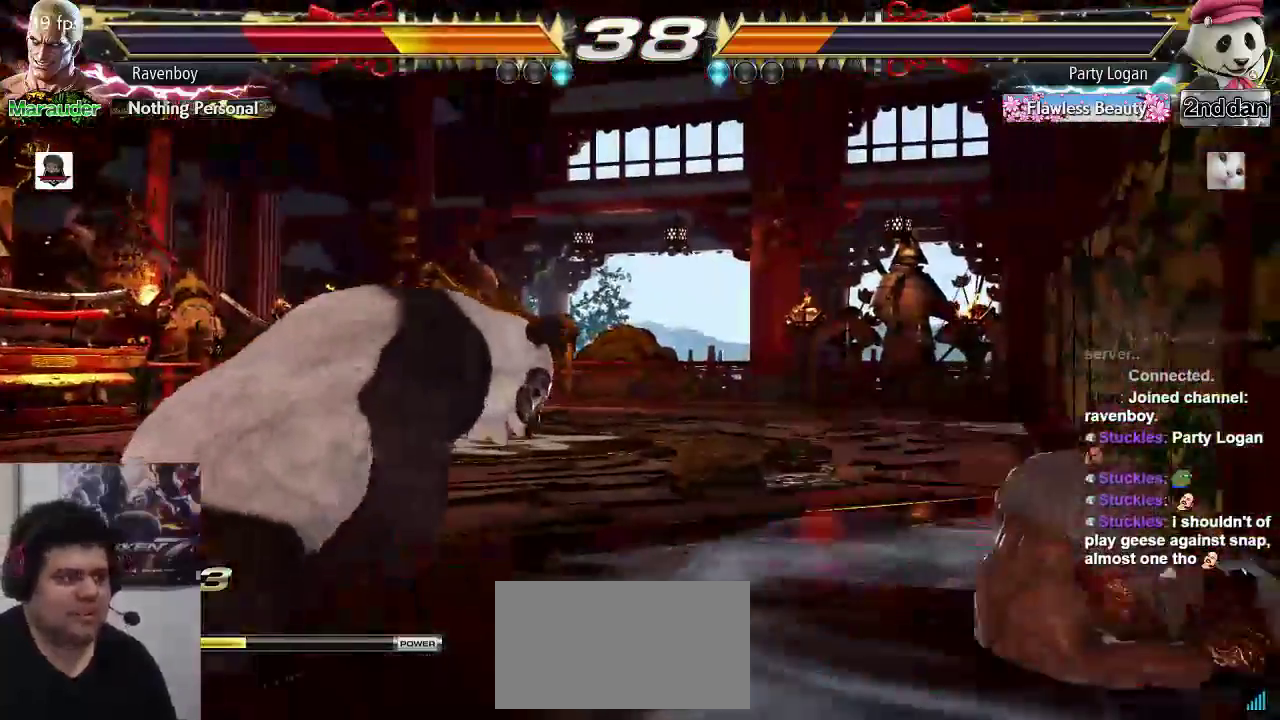
{"buttons": [], "left_stick": "right", "events": []}
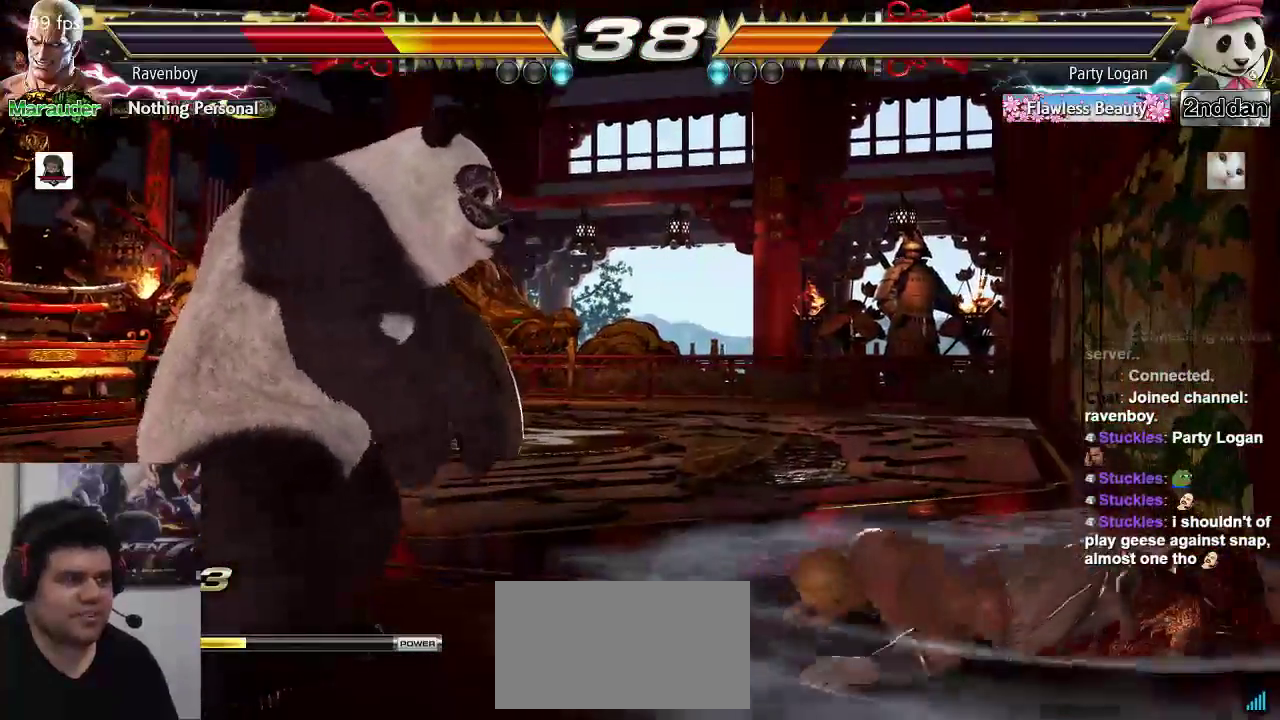
{"buttons": [], "left_stick": "center", "events": [[317, "left_stick", "center"]]}
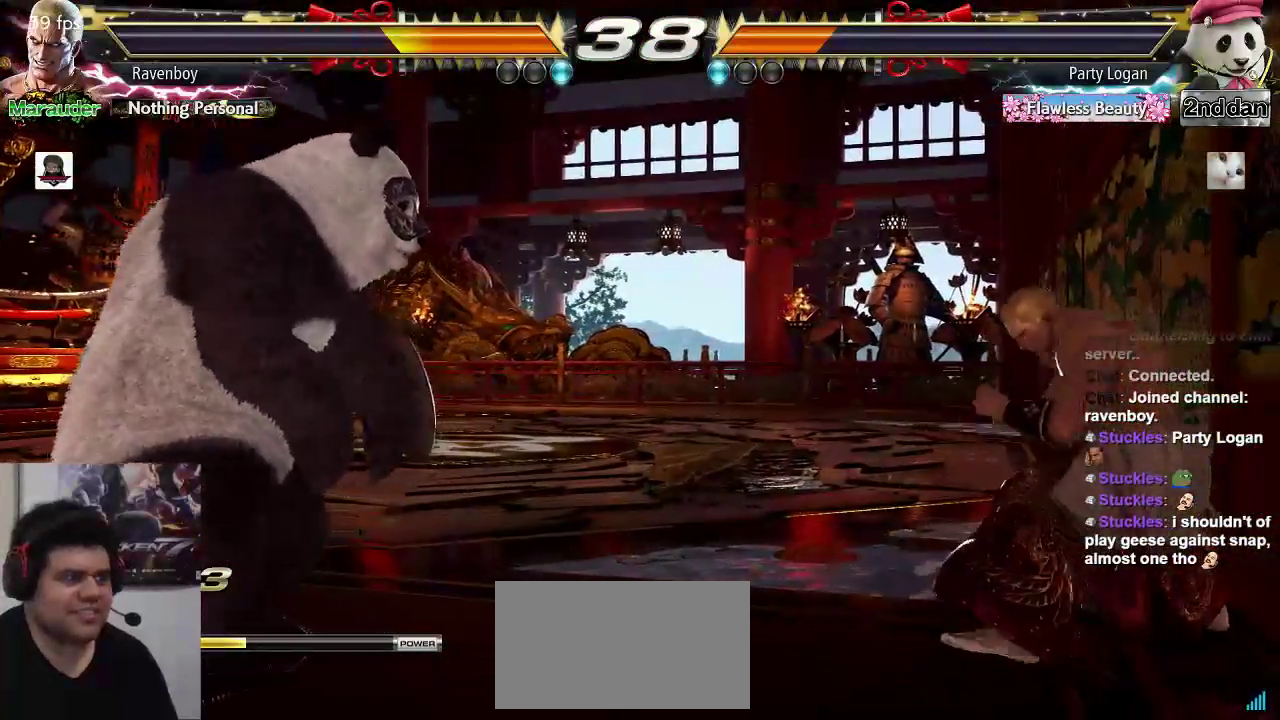
{"buttons": [], "left_stick": "center", "events": [[83, "left_stick", "right"], [283, "left_stick", "up-right"], [483, "left_stick", "center"]]}
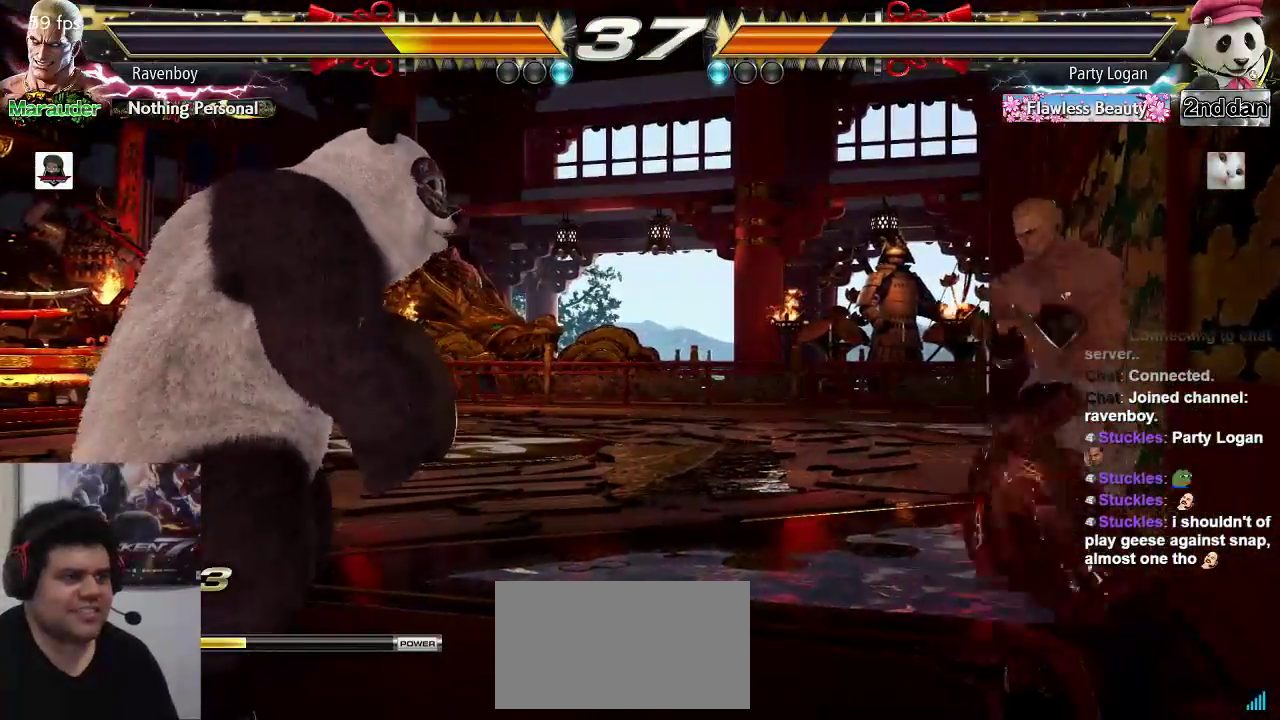
{"buttons": [], "left_stick": "center", "events": []}
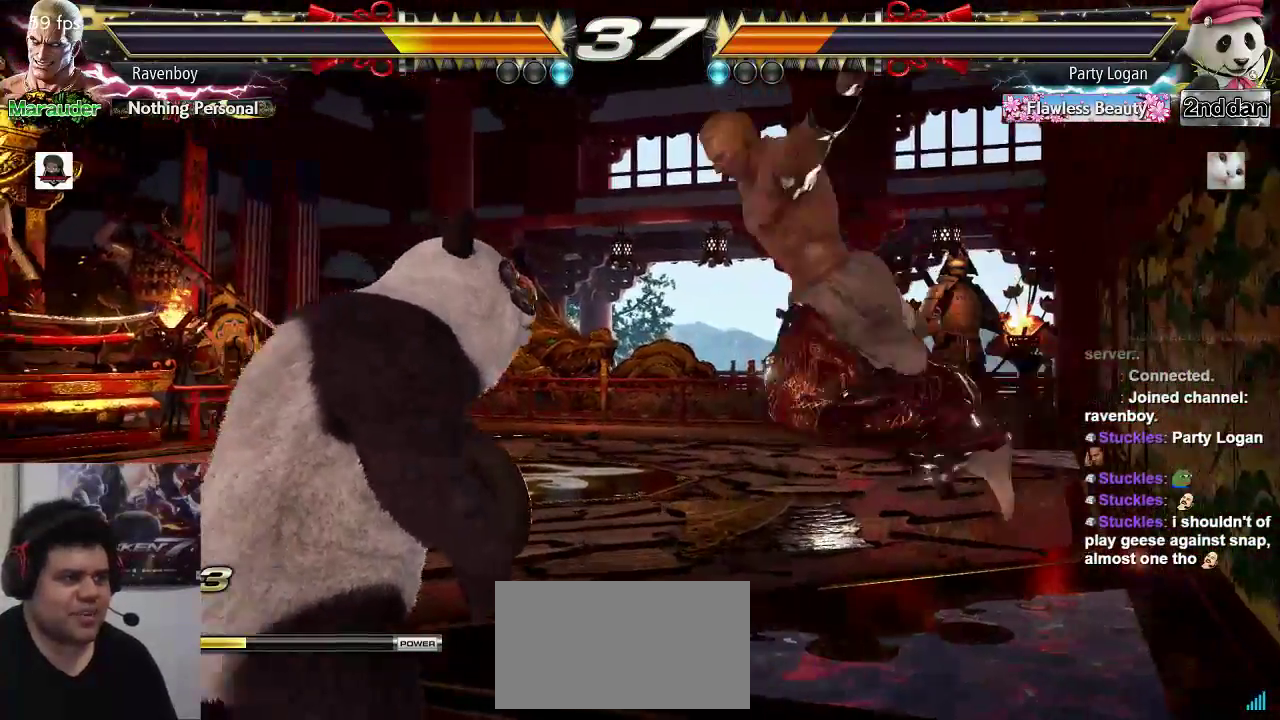
{"buttons": [], "left_stick": "right", "events": [[433, "left_stick", "right"]]}
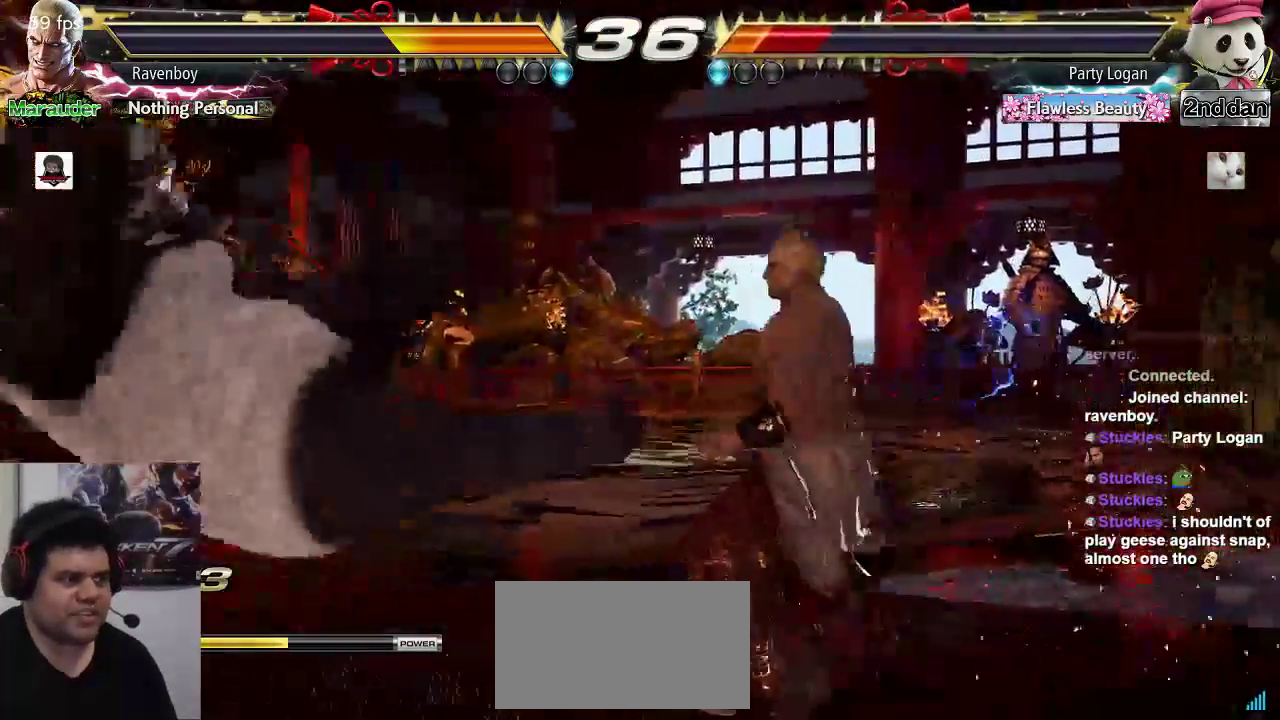
{"buttons": [], "left_stick": "center", "events": [[33, "left_stick", "center"], [100, "left_stick", "right"], [233, "left_stick", "down"], [300, "left_stick", "center"], [433, "left_stick", "right"], [500, "left_stick", "center"]]}
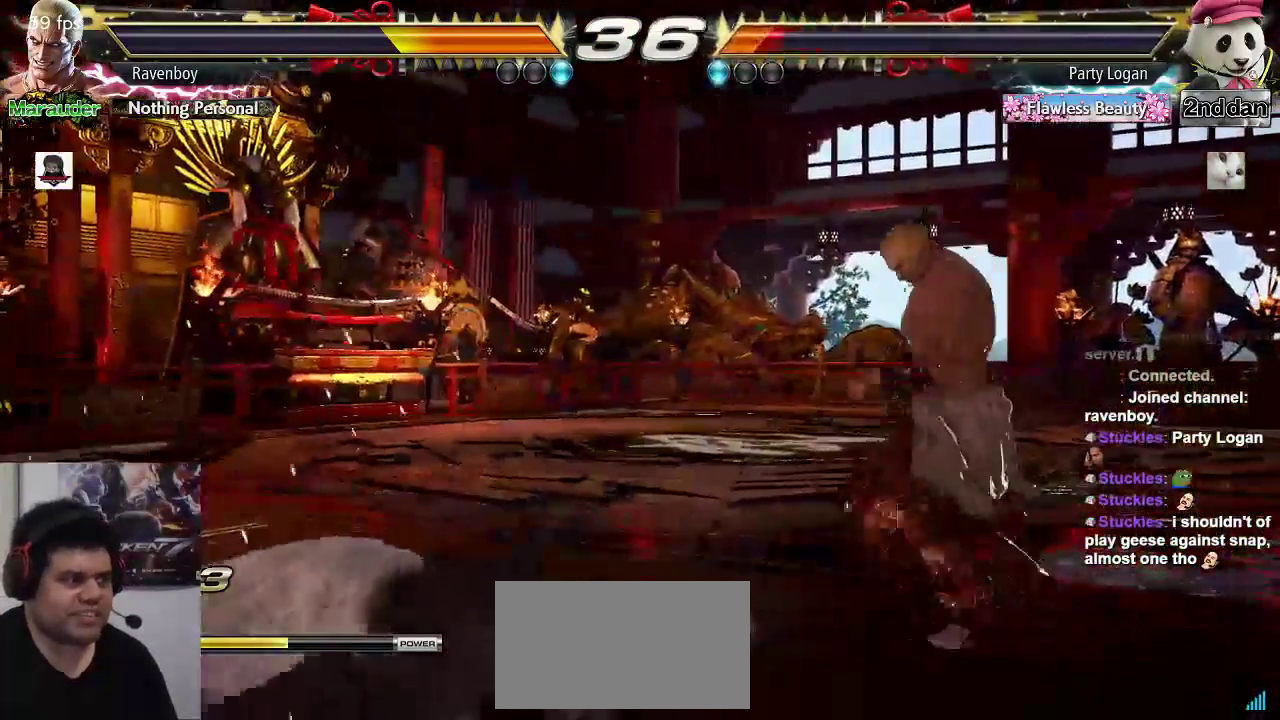
{"buttons": [], "left_stick": "center", "events": [[67, "left_stick", "right"], [267, "left_stick", "down"], [333, "left_stick", "center"], [433, "left_stick", "right"], [500, "left_stick", "center"]]}
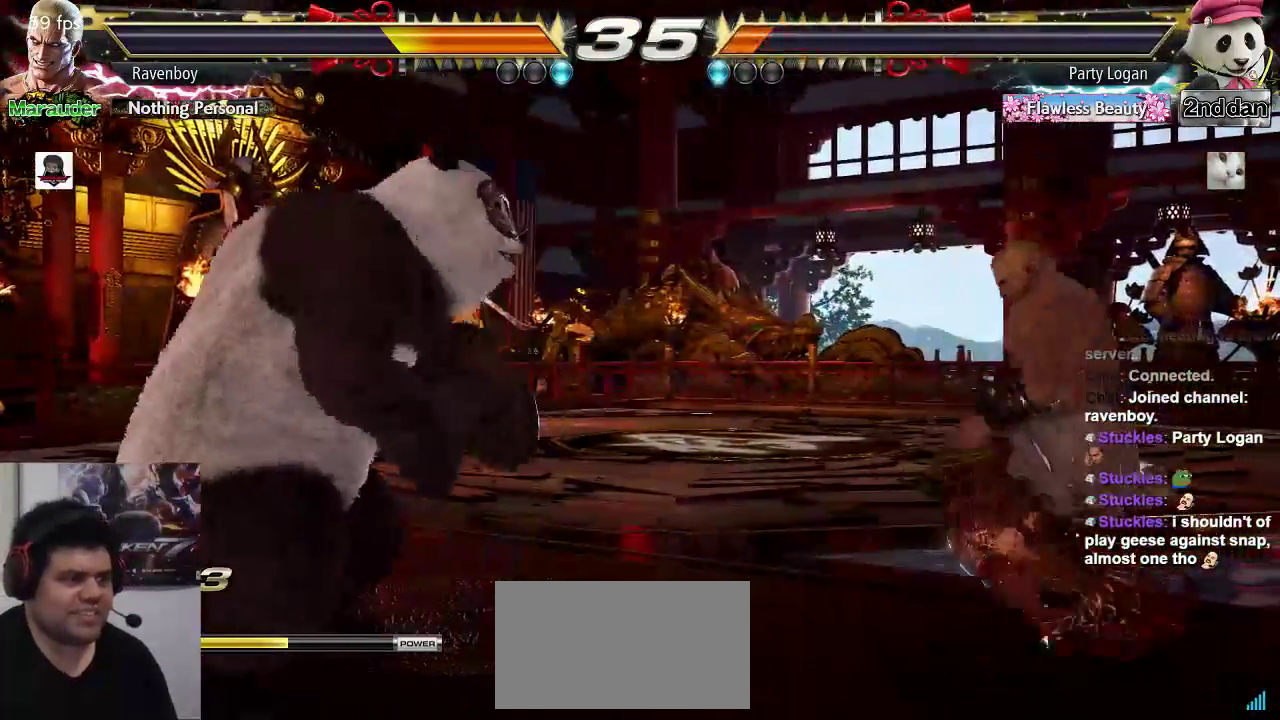
{"buttons": [], "left_stick": "right", "events": [[100, "left_stick", "right"], [267, "left_stick", "down"], [333, "left_stick", "center"], [450, "left_stick", "right"]]}
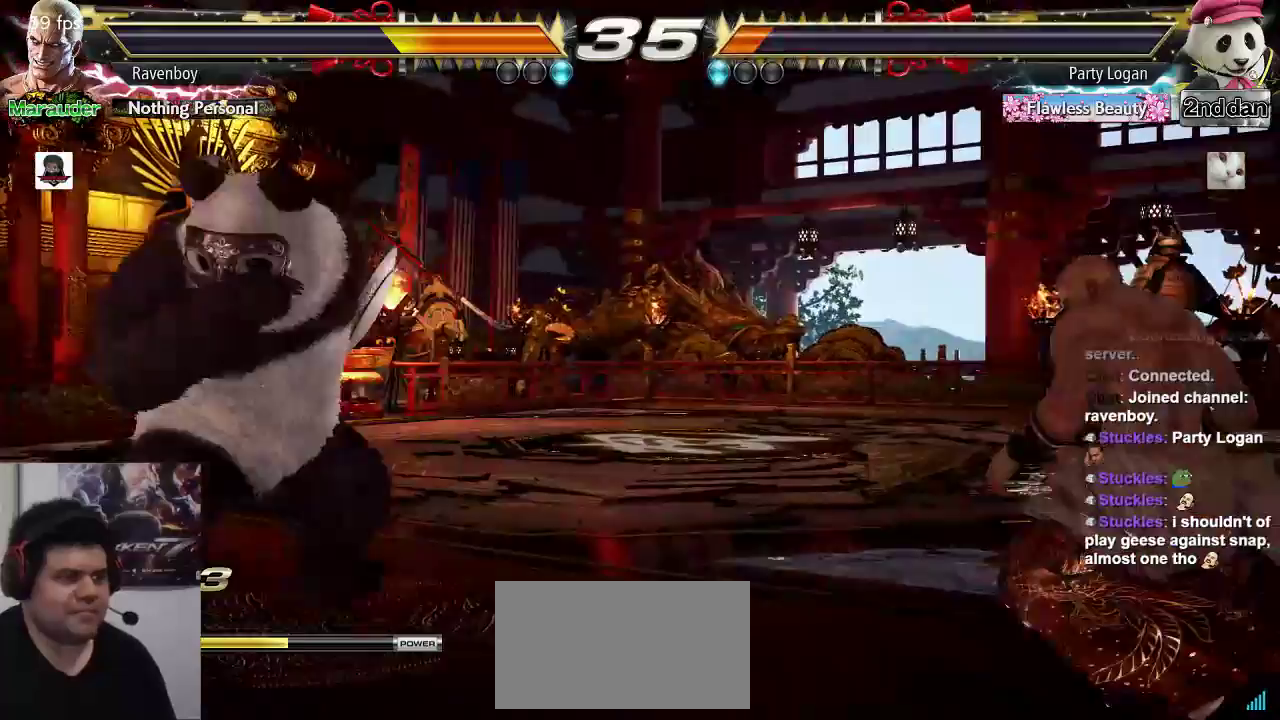
{"buttons": [], "left_stick": "center", "events": [[17, "left_stick", "center"], [83, "left_stick", "right"], [383, "left_stick", "center"]]}
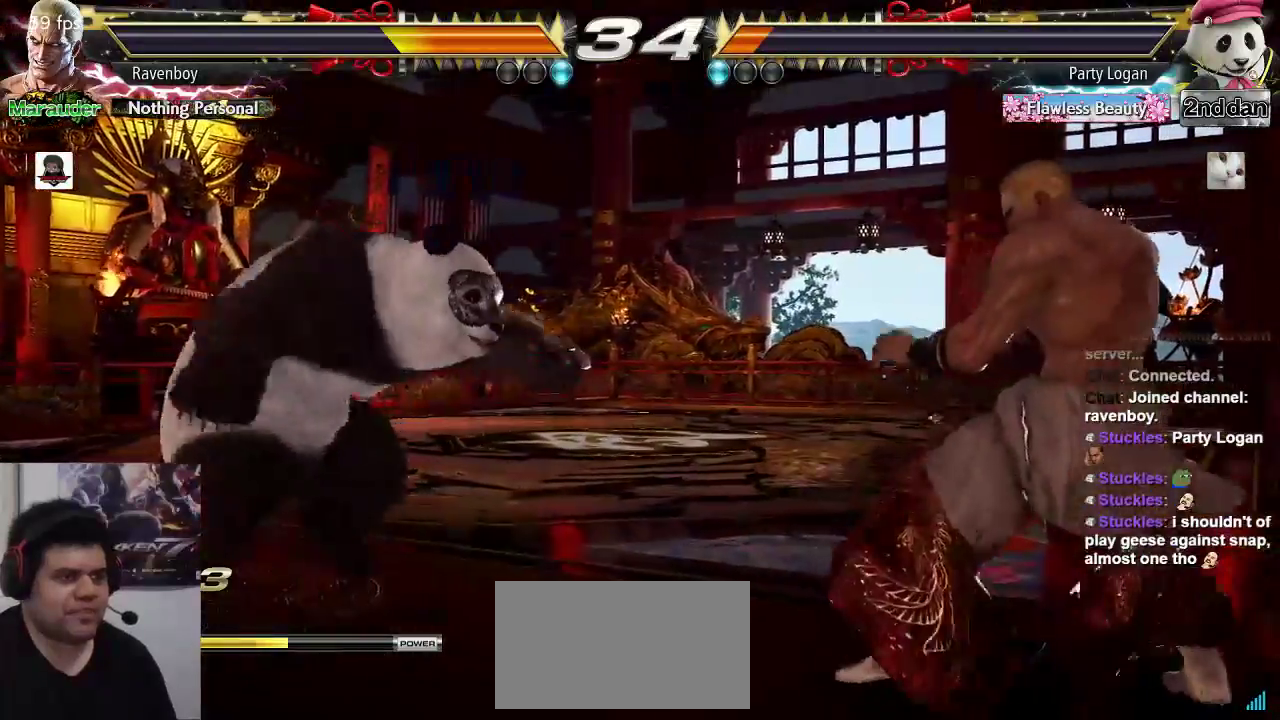
{"buttons": [], "left_stick": "right", "events": [[150, "left_stick", "right"], [250, "left_stick", "center"], [317, "left_stick", "right"]]}
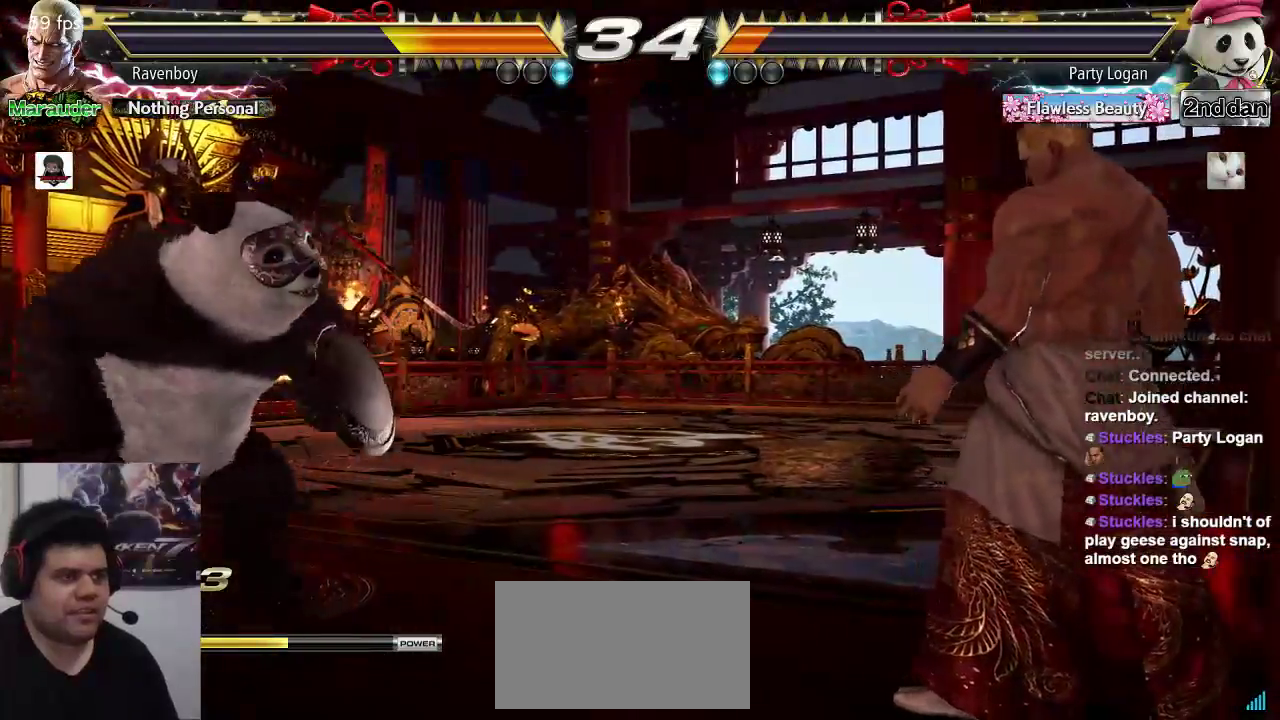
{"buttons": [], "left_stick": "center", "events": [[100, "left_stick", "center"]]}
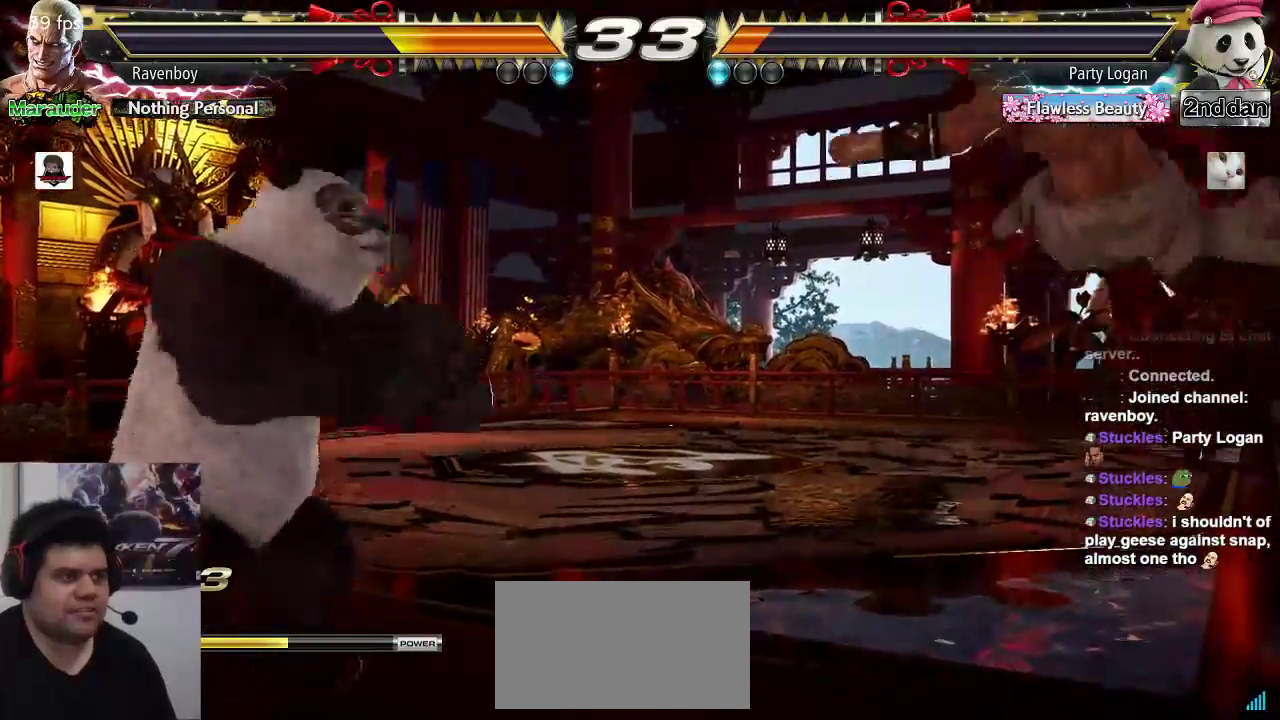
{"buttons": [], "left_stick": "center", "events": []}
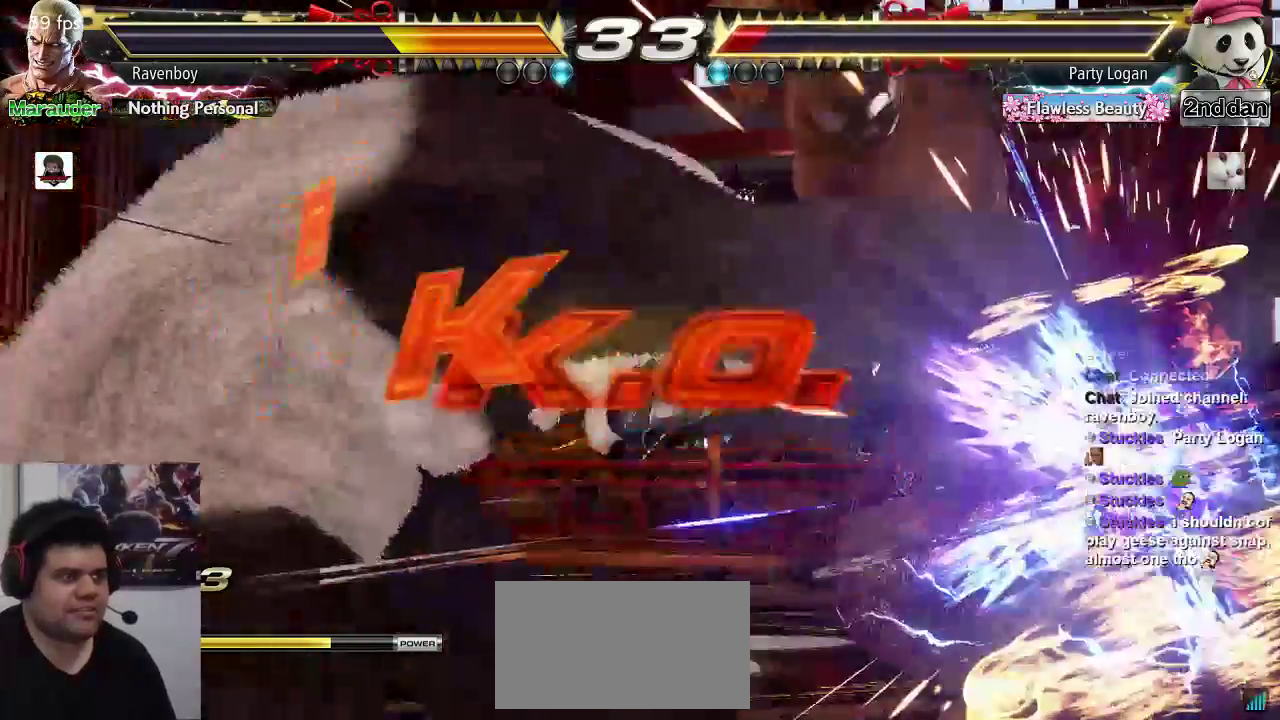
{"buttons": [], "left_stick": "center", "events": []}
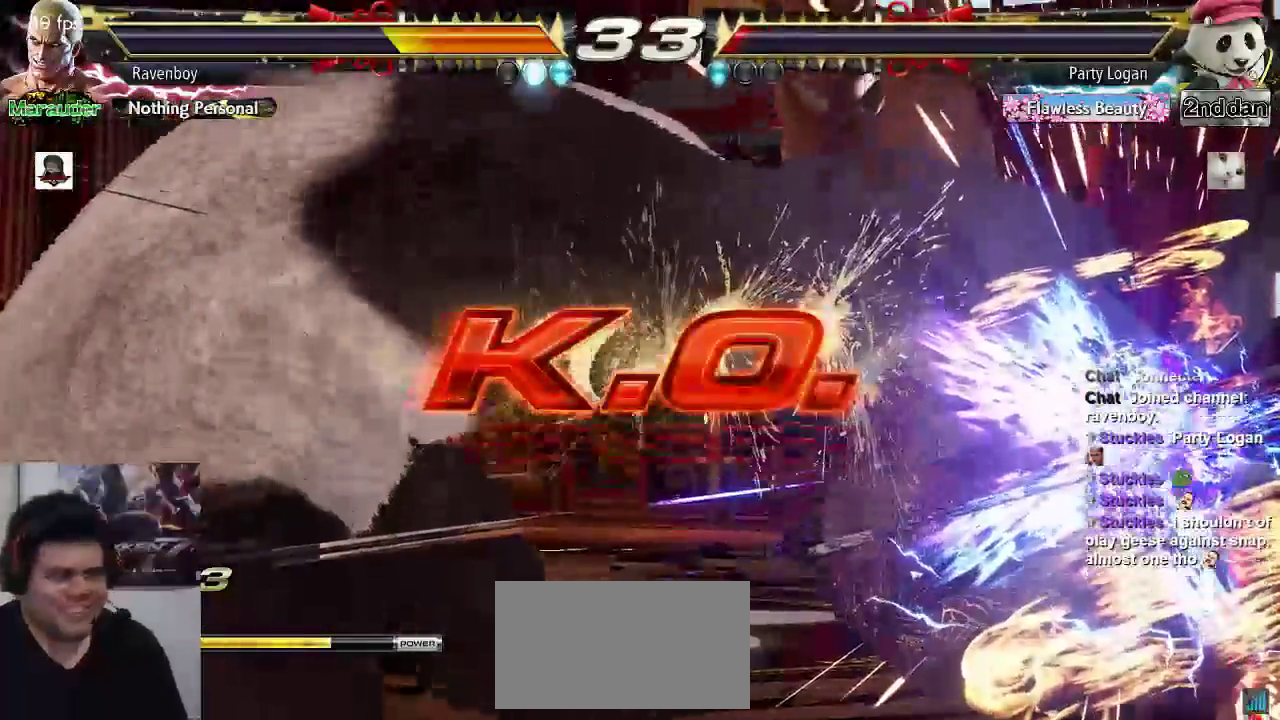
{"buttons": [], "left_stick": "center", "events": []}
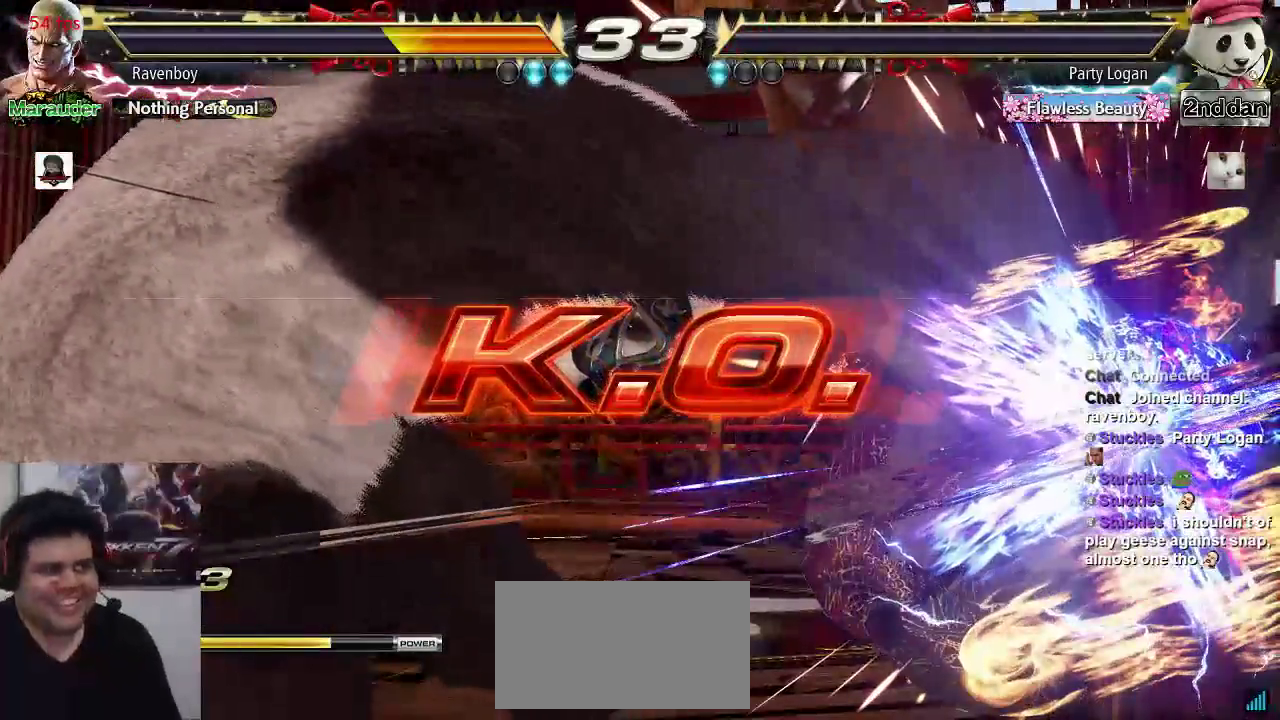
{"buttons": [], "left_stick": "center", "events": []}
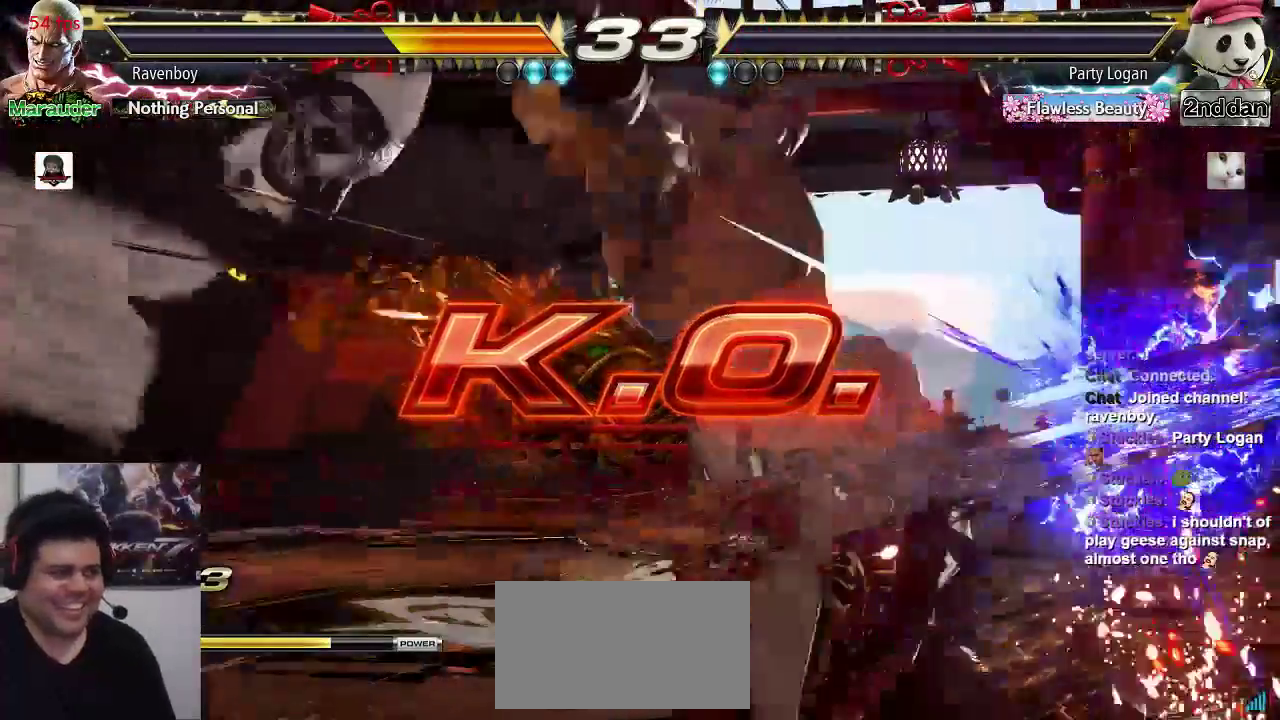
{"buttons": [], "left_stick": "center", "events": []}